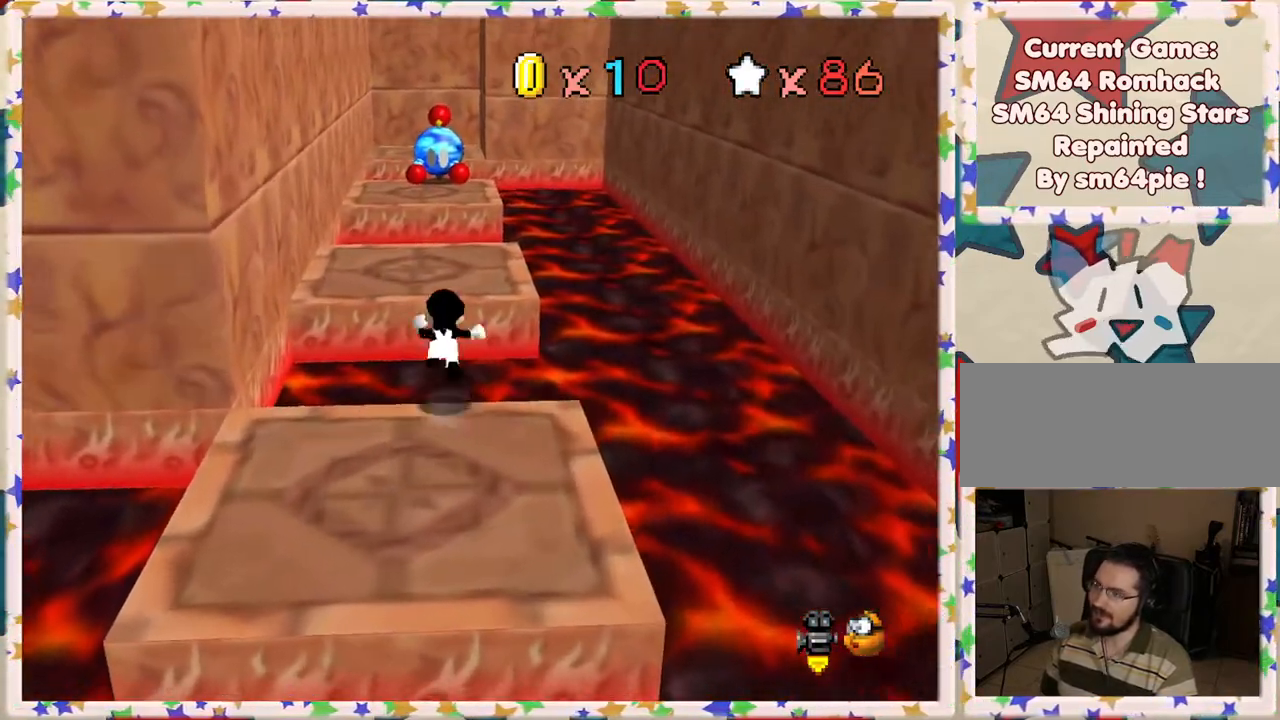
Gameplay with a controller (Nintendo layout); each line is a JSON object with the inputs held at the frame after it. "events" lists button and stick changes between this image and that frame as [ms after this image, input, new state], when the widget could be followed in between. Not read: L3 R3.
{"buttons": ["Z"], "left_stick": "down", "events": [[100, "A", "up"], [250, "left_stick", "center"], [350, "left_stick", "down"]]}
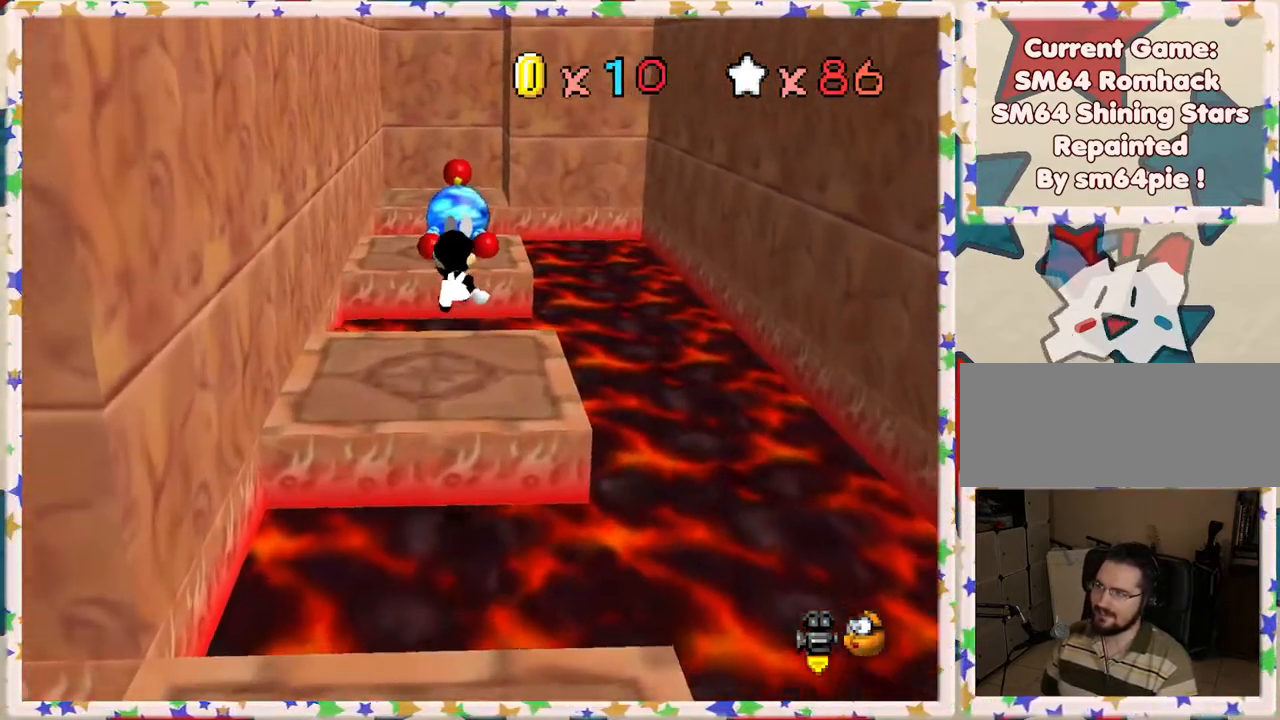
{"buttons": ["Z"], "left_stick": "up-left", "events": [[67, "left_stick", "down-left"], [167, "left_stick", "left"], [433, "left_stick", "up-left"]]}
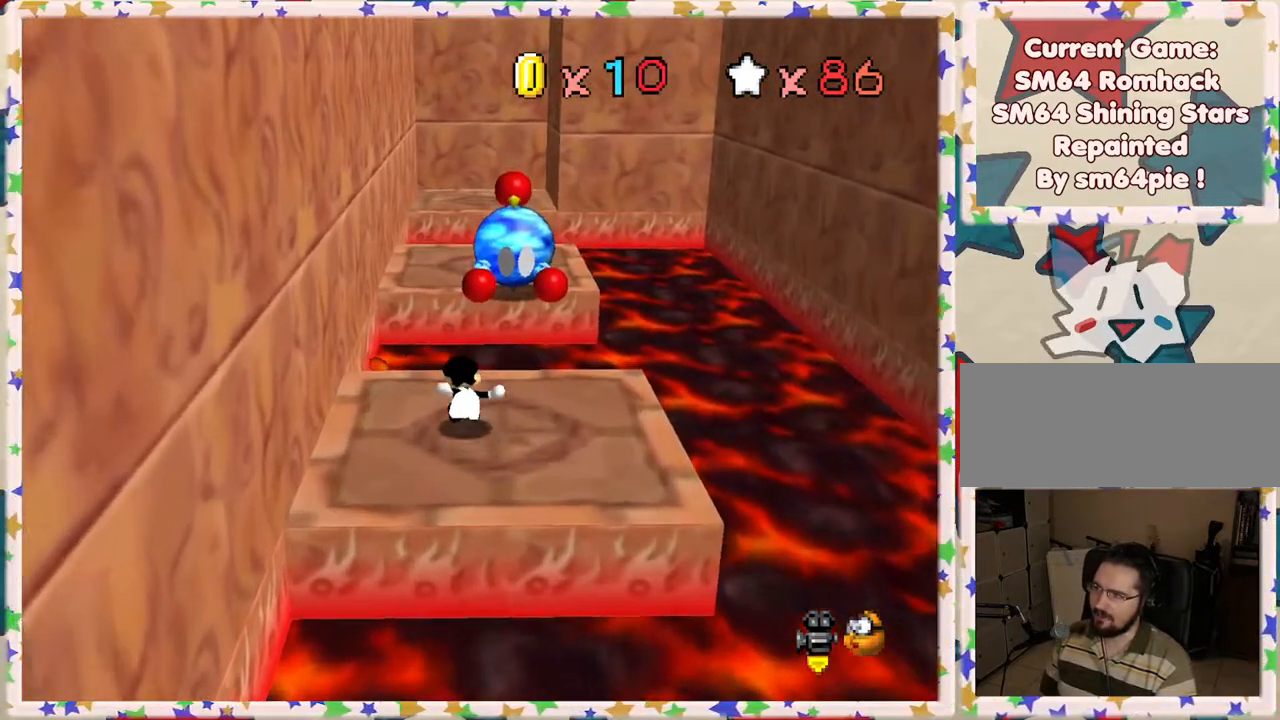
{"buttons": ["Z"], "left_stick": "left", "events": [[50, "A", "down"], [183, "A", "up"], [467, "left_stick", "left"]]}
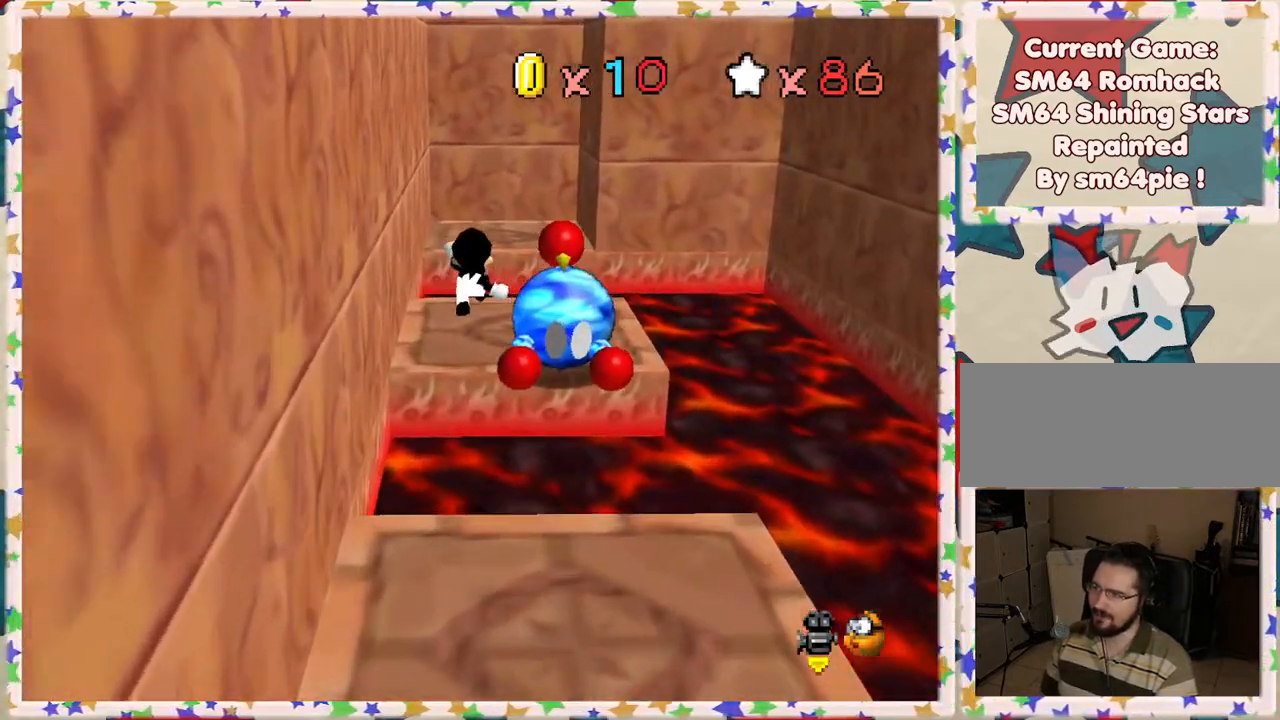
{"buttons": ["Z"], "left_stick": "up", "events": [[17, "left_stick", "down-left"], [350, "left_stick", "up"]]}
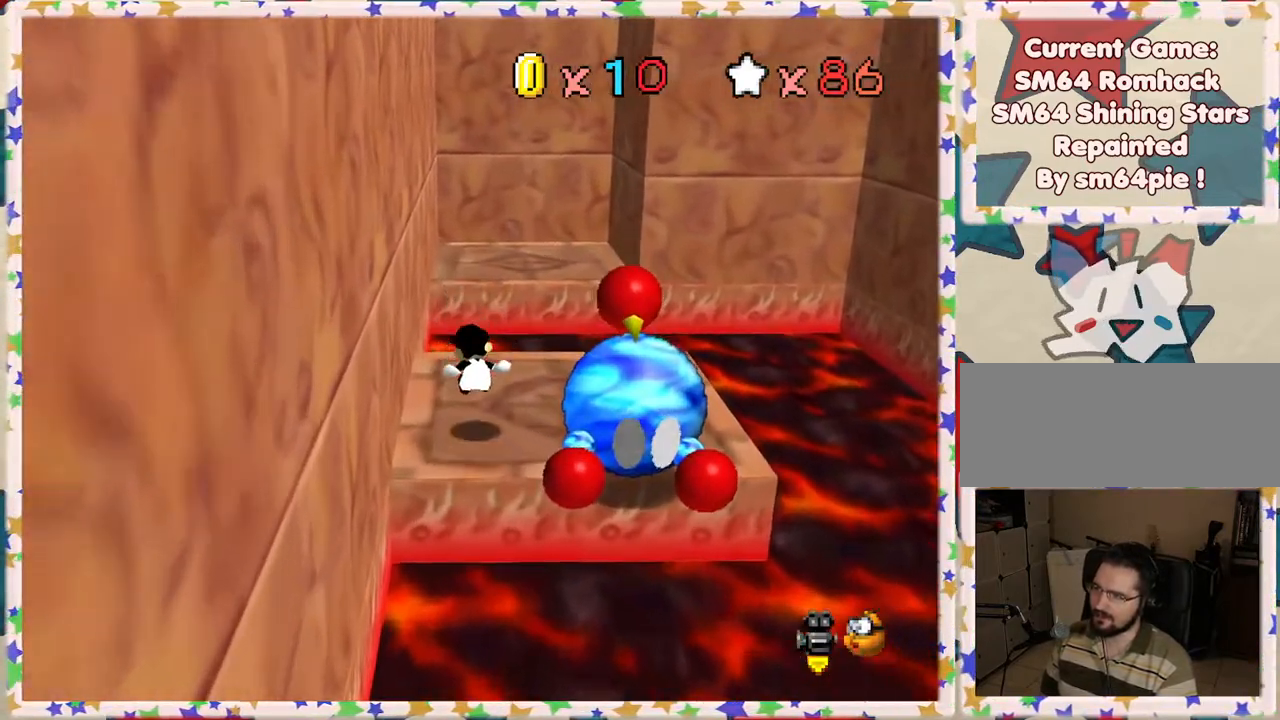
{"buttons": [], "left_stick": "down", "events": [[100, "A", "down"], [217, "A", "up"], [217, "Z", "up"], [217, "left_stick", "up-right"], [383, "left_stick", "center"], [500, "left_stick", "down"]]}
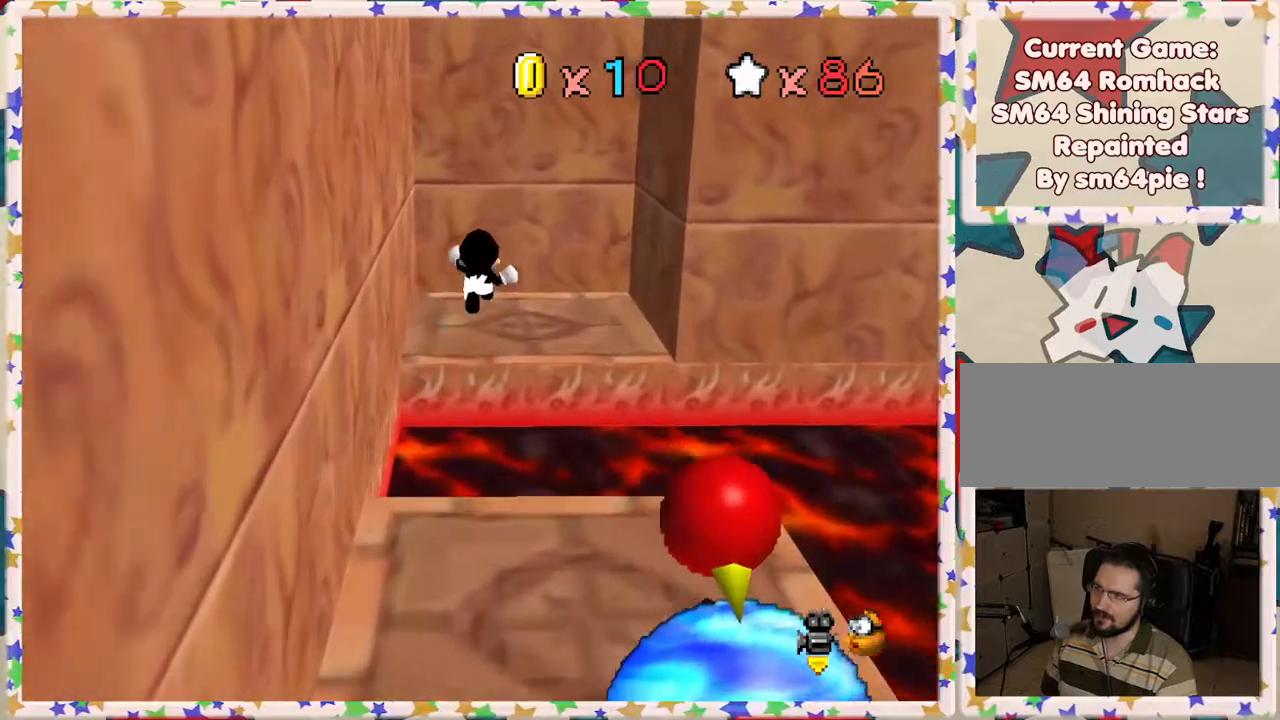
{"buttons": [], "left_stick": "center", "events": [[217, "left_stick", "center"]]}
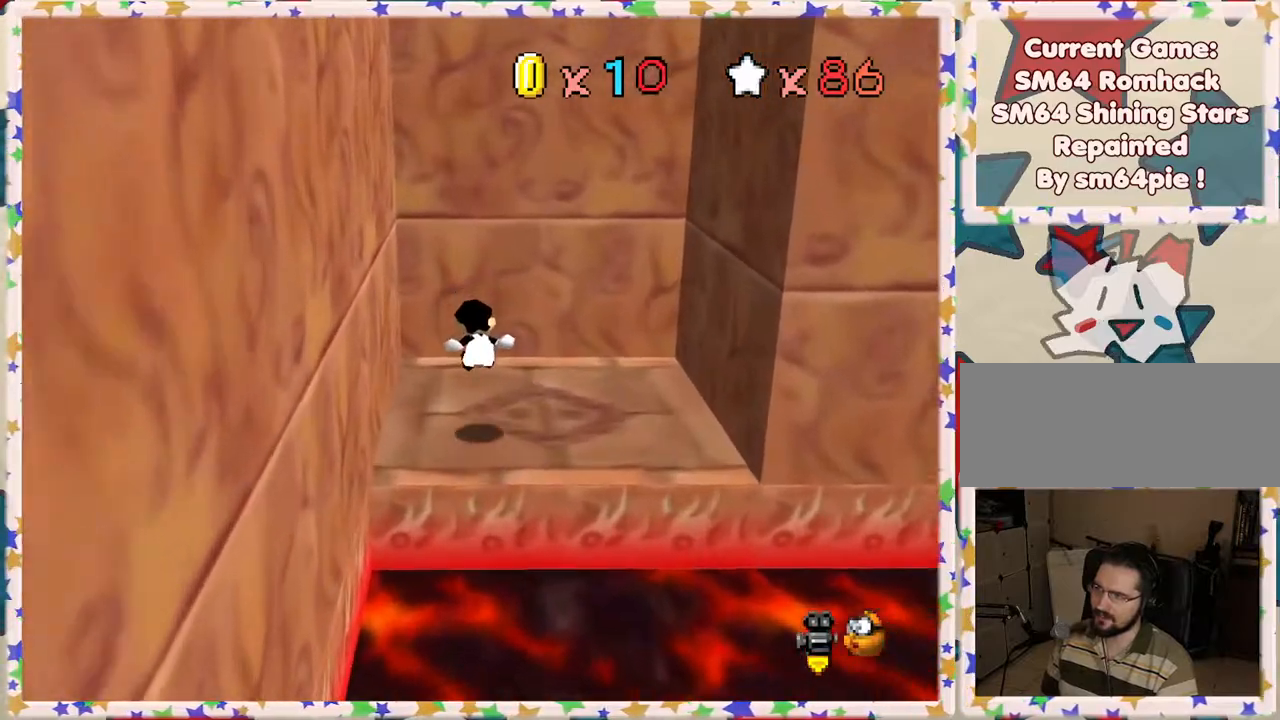
{"buttons": [], "left_stick": "down-right", "events": [[350, "left_stick", "right"], [500, "left_stick", "down-right"]]}
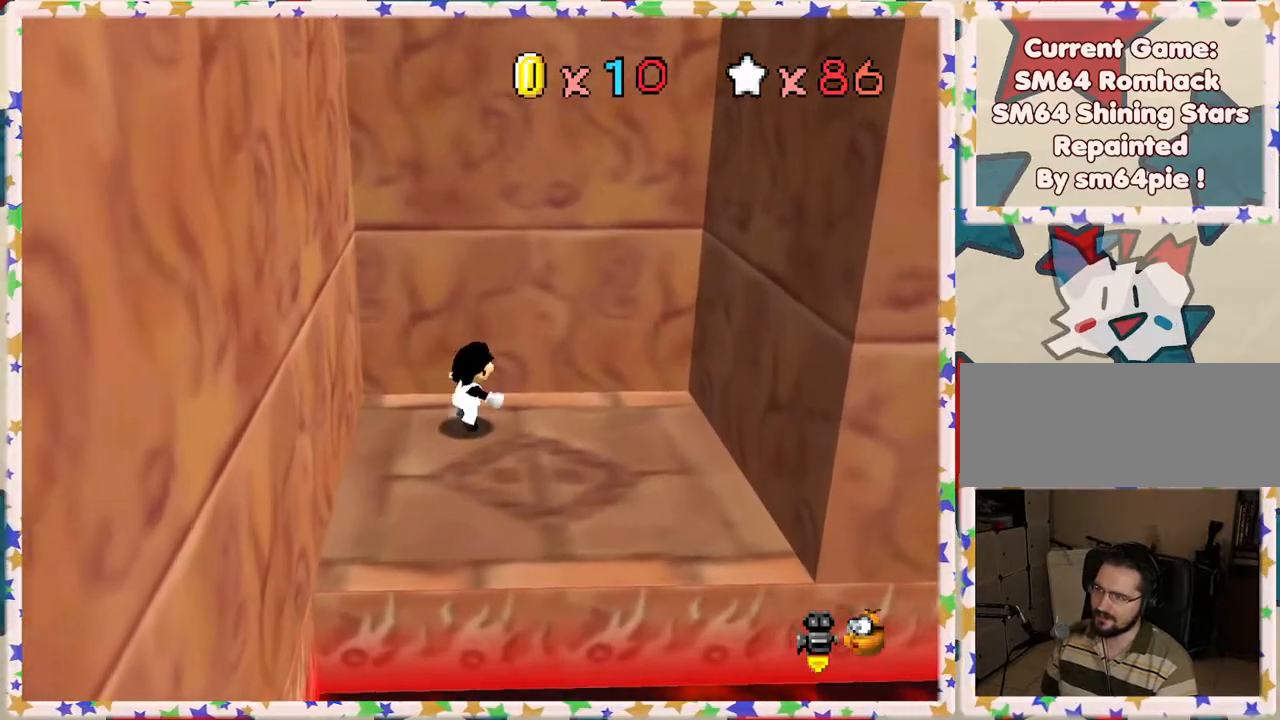
{"buttons": ["A"], "left_stick": "right", "events": [[217, "left_stick", "right"], [317, "A", "down"]]}
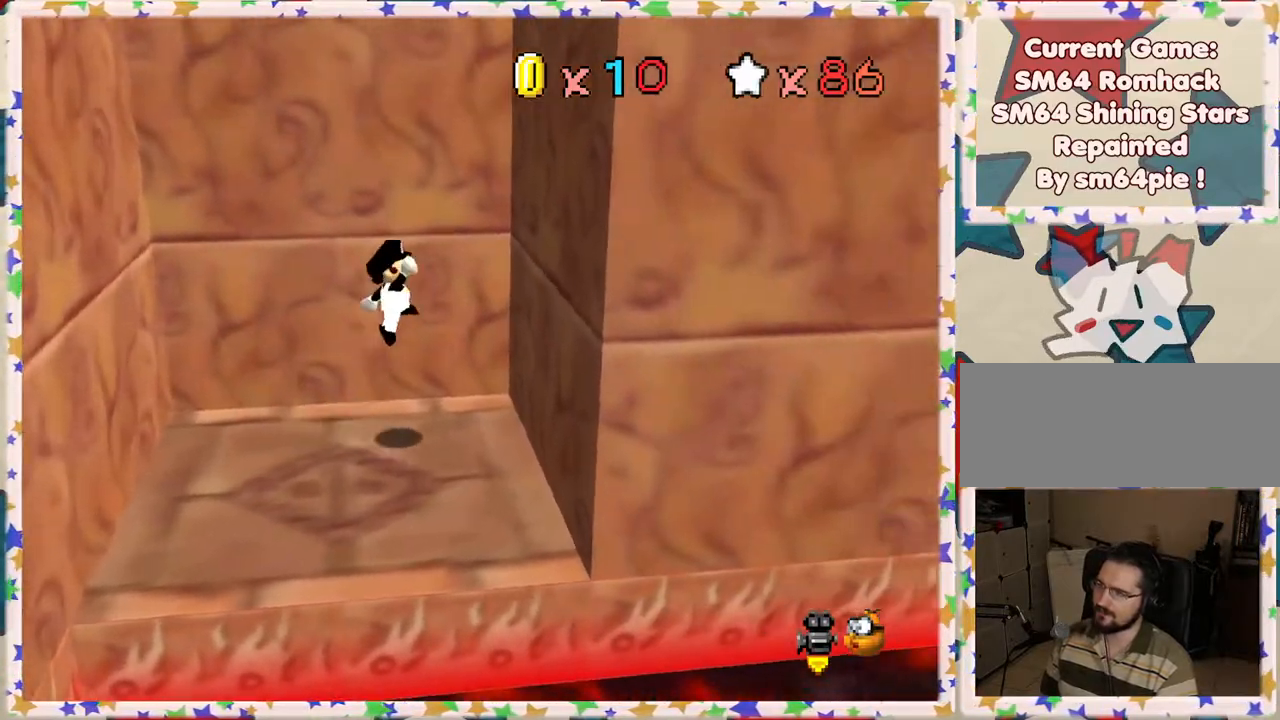
{"buttons": ["A"], "left_stick": "left", "events": [[133, "A", "up"], [283, "A", "down"], [317, "left_stick", "left"]]}
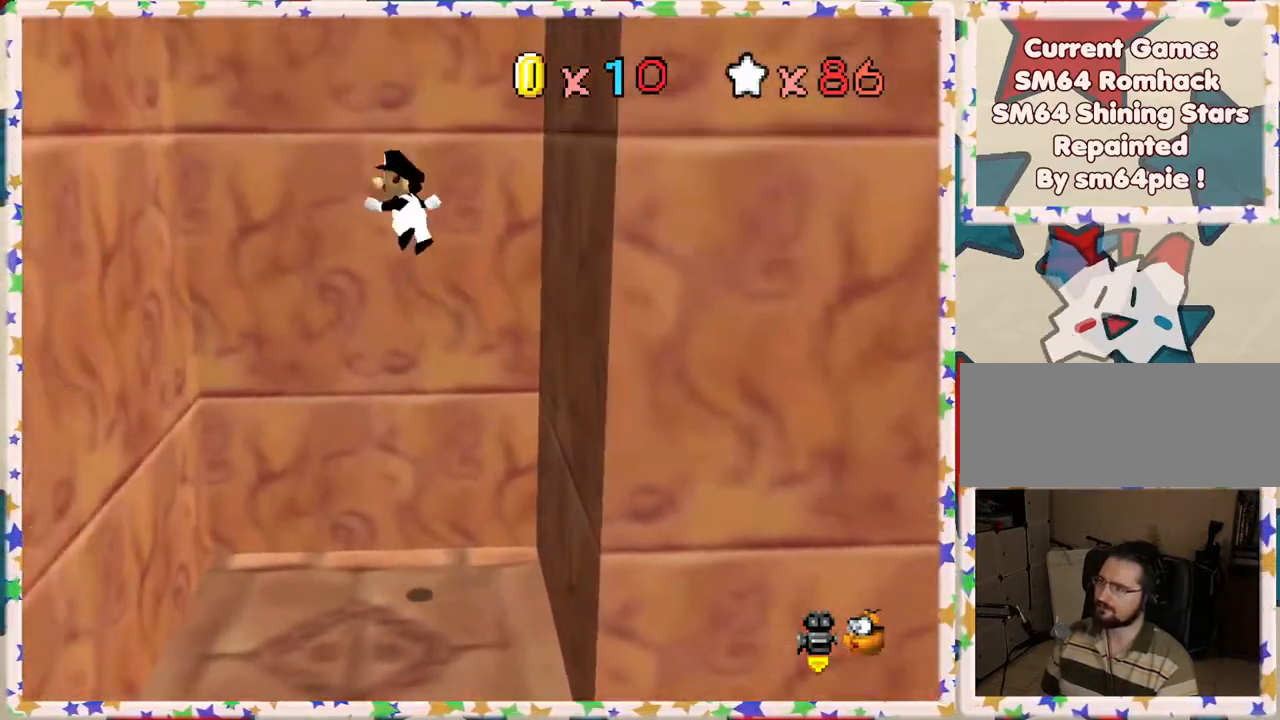
{"buttons": ["A"], "left_stick": "right", "events": [[267, "A", "up"], [400, "A", "down"], [450, "left_stick", "right"]]}
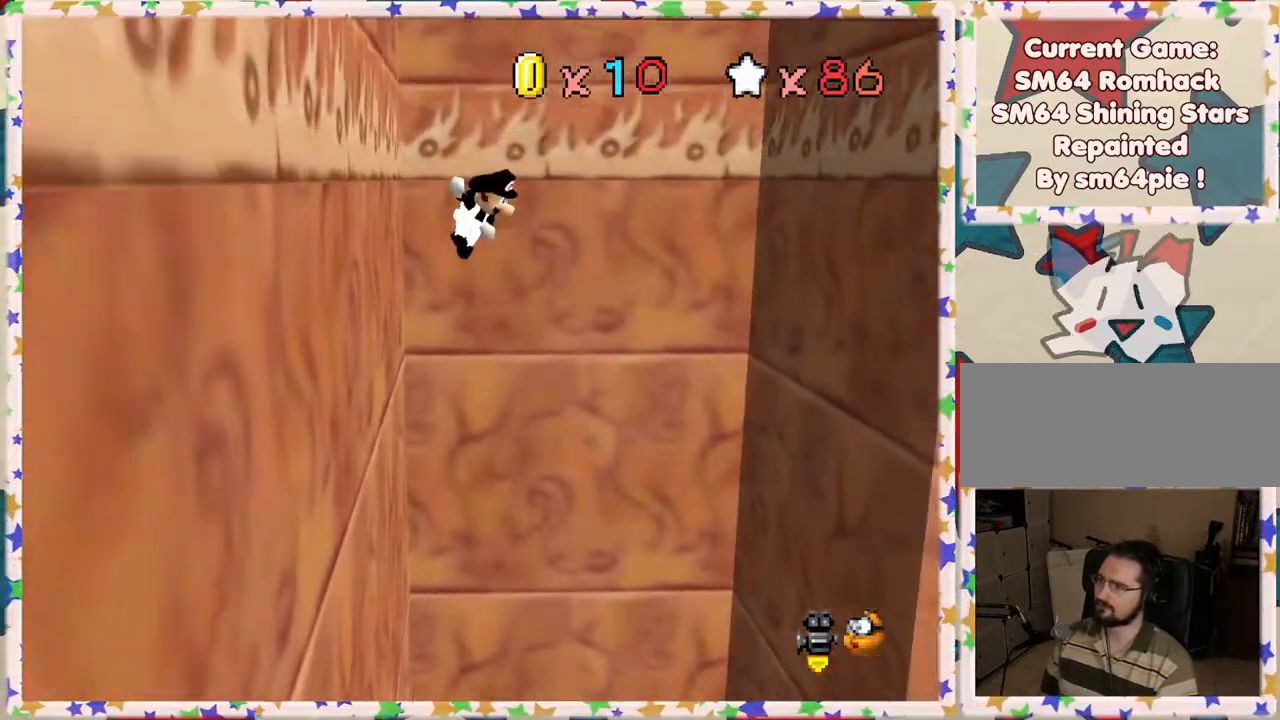
{"buttons": [], "left_stick": "right", "events": [[367, "A", "up"]]}
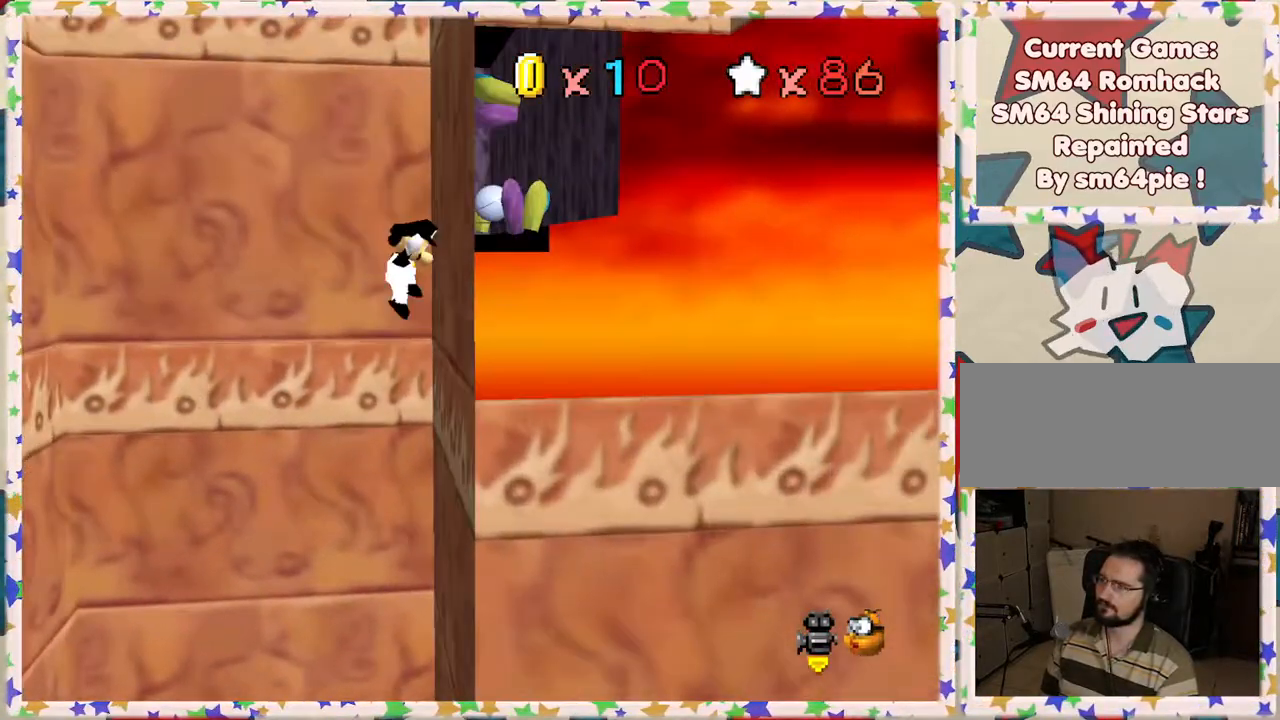
{"buttons": ["A"], "left_stick": "left", "events": [[33, "A", "down"], [67, "left_stick", "left"]]}
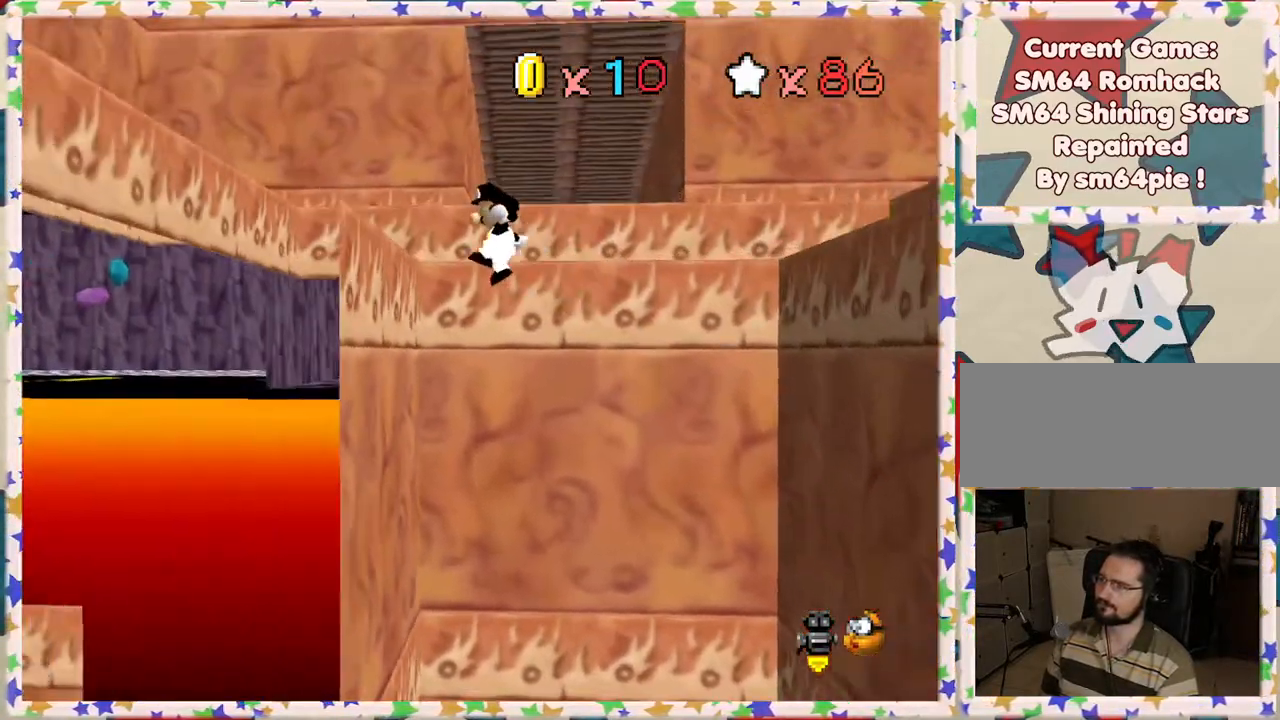
{"buttons": [], "left_stick": "left", "events": [[50, "A", "up"], [267, "A", "down"], [400, "A", "up"]]}
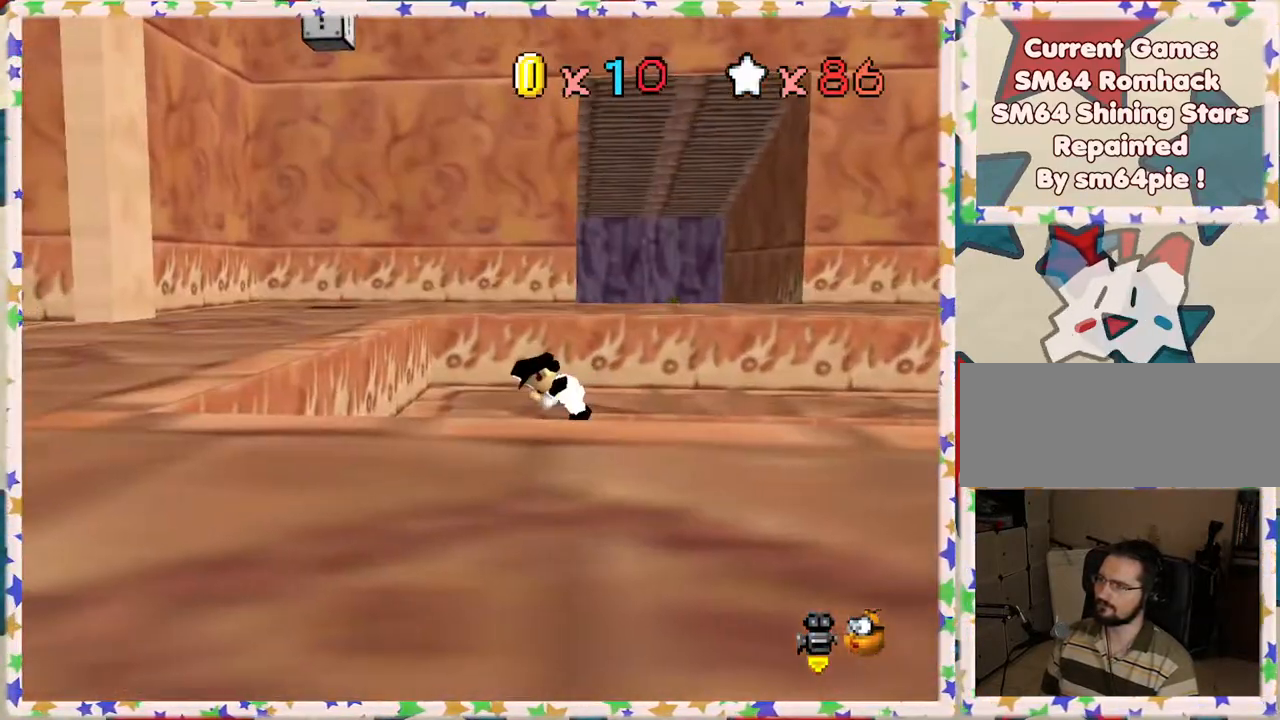
{"buttons": [], "left_stick": "up-left", "events": [[33, "C_RIGHT", "down"], [133, "C_RIGHT", "up"], [217, "C_RIGHT", "down"], [283, "left_stick", "up-left"], [317, "C_RIGHT", "up"], [350, "C_RIGHT", "down"], [450, "C_RIGHT", "up"]]}
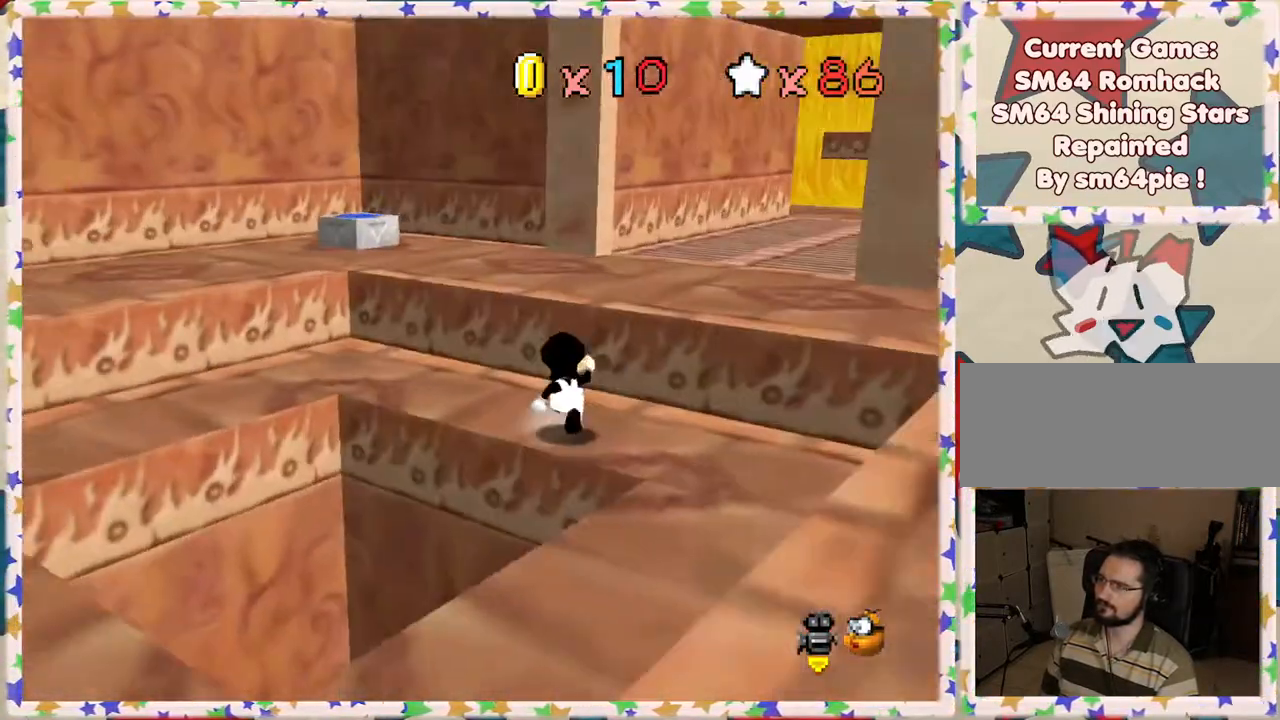
{"buttons": ["A"], "left_stick": "up-right", "events": [[17, "C_RIGHT", "down"], [117, "C_RIGHT", "up"], [167, "left_stick", "up"], [383, "A", "down"], [467, "left_stick", "up-right"]]}
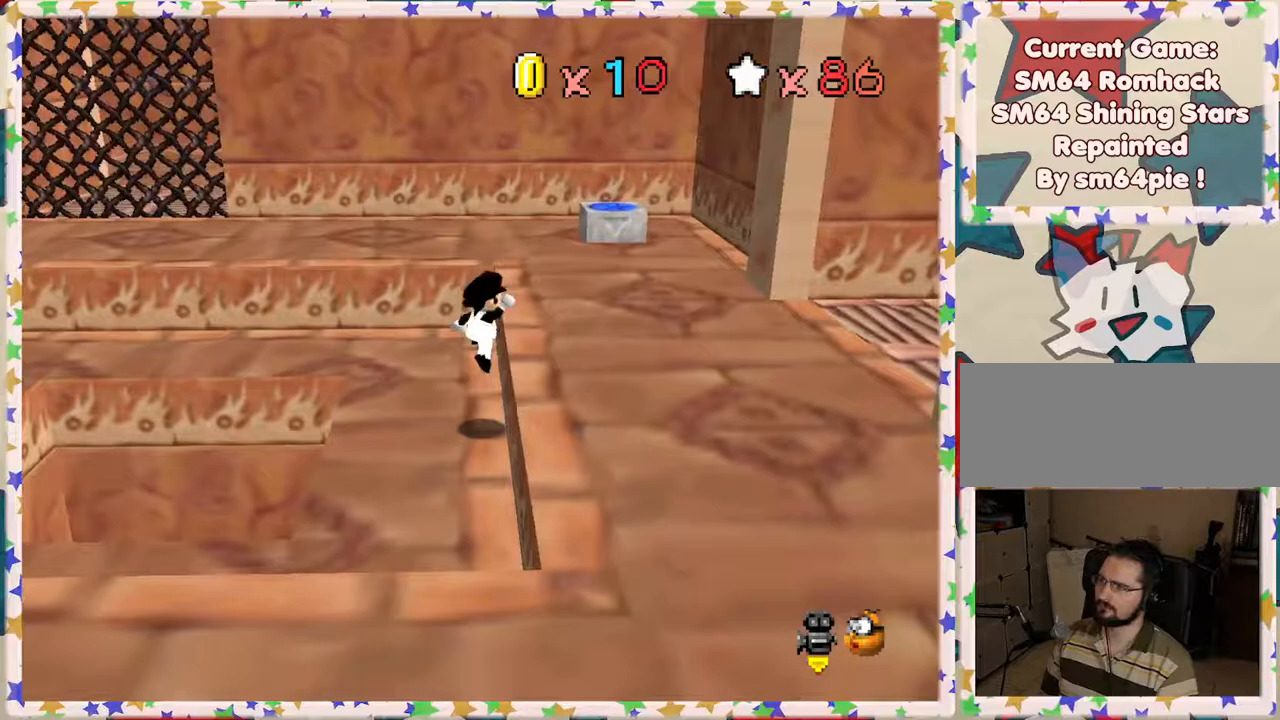
{"buttons": [], "left_stick": "up-left", "events": [[67, "A", "up"], [150, "left_stick", "right"], [317, "C_LEFT", "down"], [333, "left_stick", "center"], [383, "left_stick", "up-left"], [450, "C_LEFT", "up"]]}
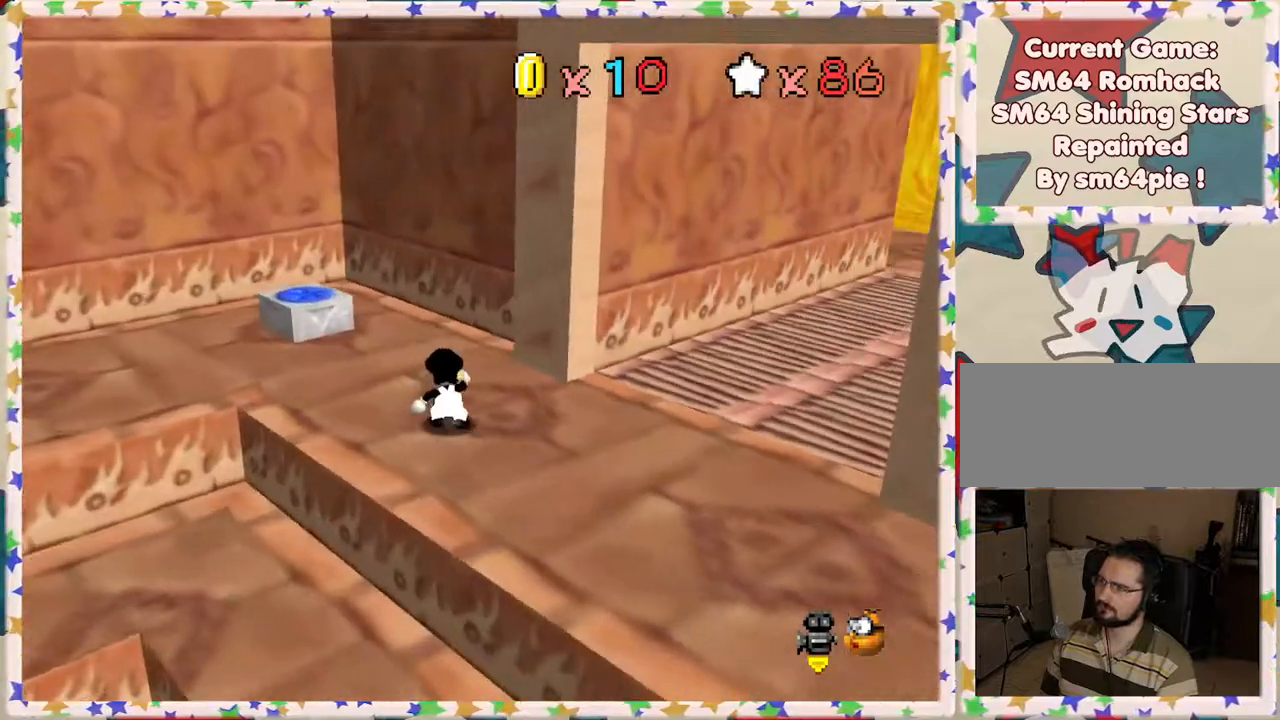
{"buttons": [], "left_stick": "up-left", "events": [[133, "C_RIGHT", "down"], [233, "C_RIGHT", "up"], [267, "left_stick", "left"], [317, "C_RIGHT", "down"], [417, "C_RIGHT", "up"], [450, "left_stick", "up-left"]]}
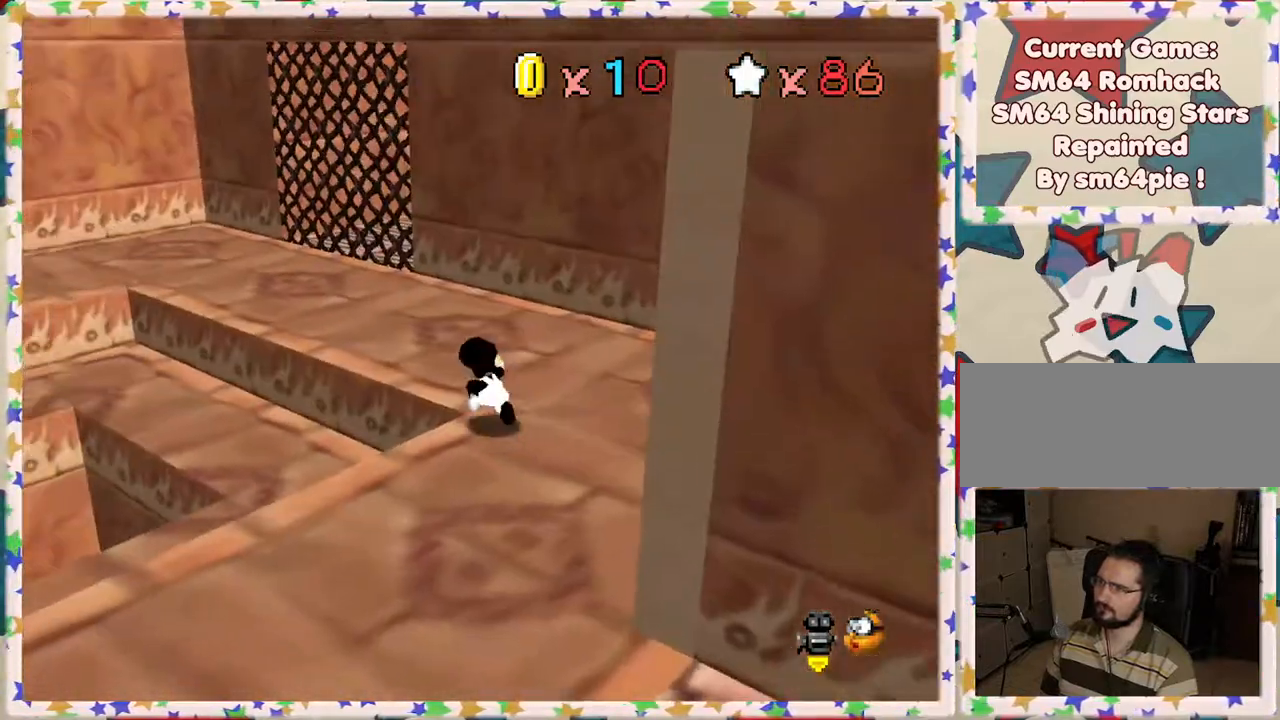
{"buttons": [], "left_stick": "up-left", "events": [[217, "C_LEFT", "down"], [317, "C_LEFT", "up"]]}
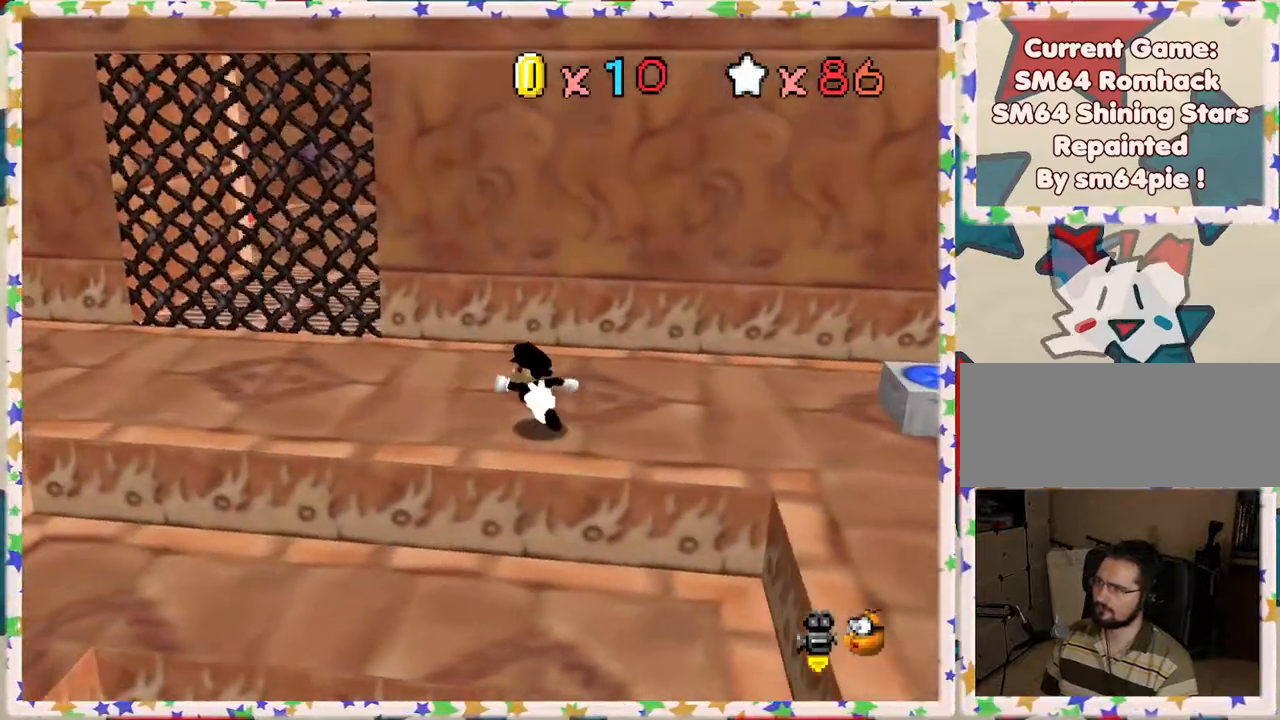
{"buttons": [], "left_stick": "left", "events": [[100, "left_stick", "left"], [117, "C_LEFT", "down"], [250, "C_LEFT", "up"]]}
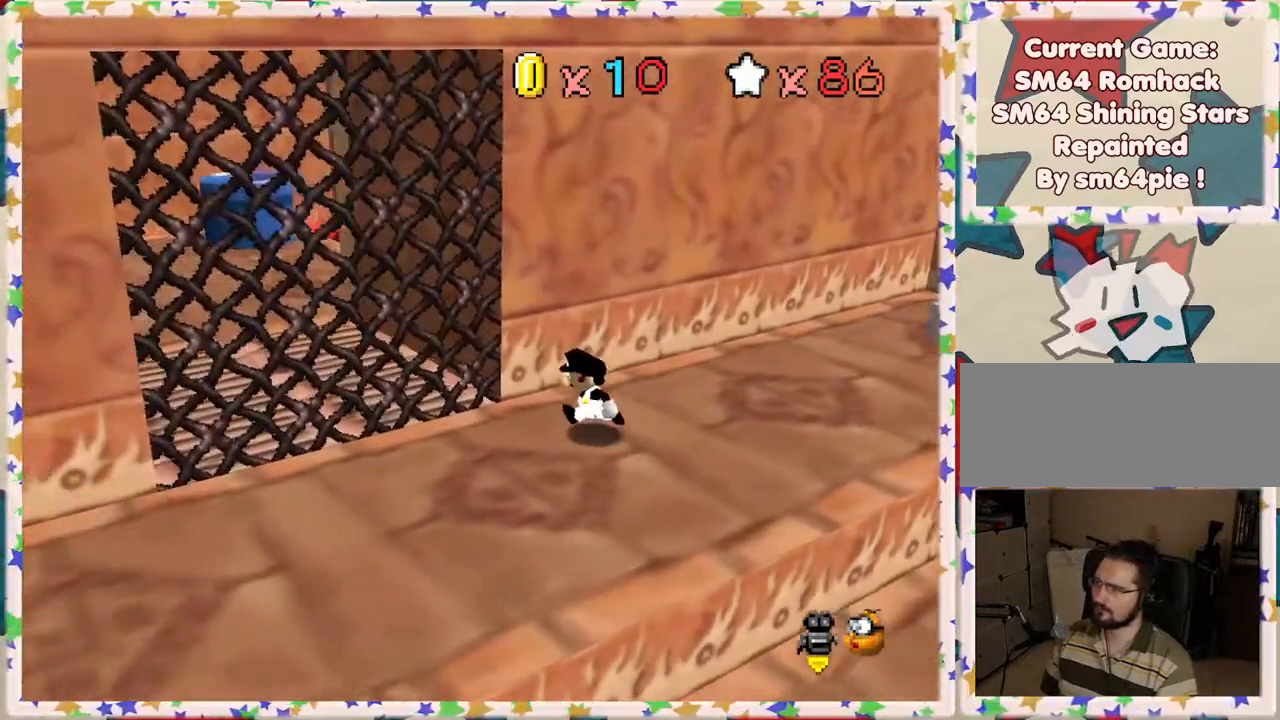
{"buttons": [], "left_stick": "center", "events": [[267, "C_LEFT", "down"], [367, "left_stick", "center"], [417, "C_LEFT", "up"]]}
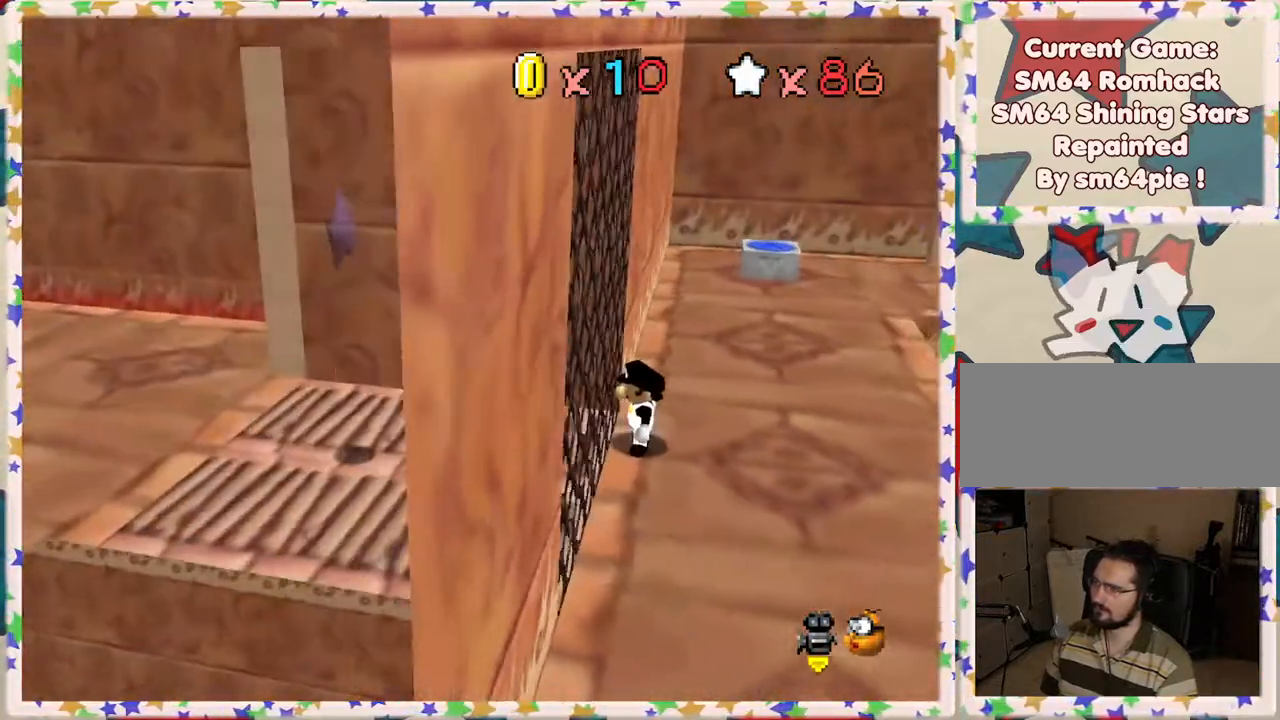
{"buttons": [], "left_stick": "down", "events": [[67, "C_LEFT", "down"], [133, "left_stick", "left"], [150, "C_LEFT", "up"], [183, "left_stick", "down-left"], [383, "left_stick", "down"]]}
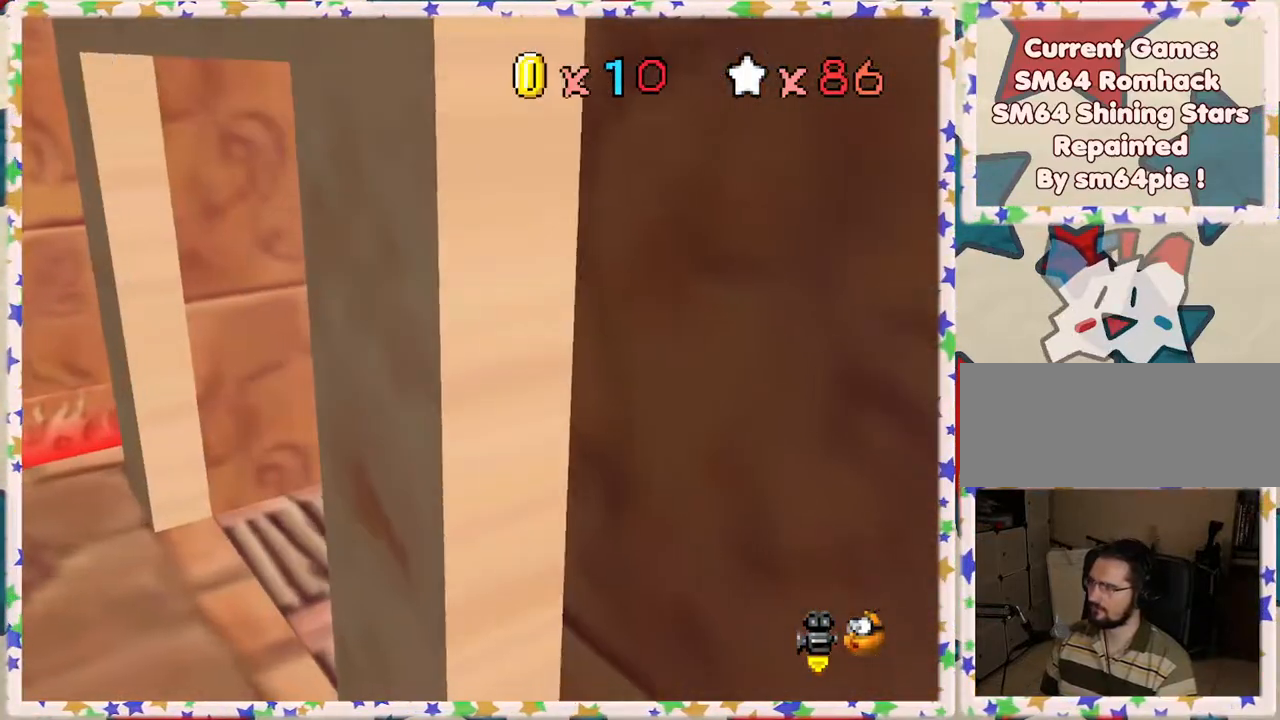
{"buttons": [], "left_stick": "down-left", "events": [[117, "C_RIGHT", "down"], [233, "C_RIGHT", "up"], [417, "left_stick", "down-left"]]}
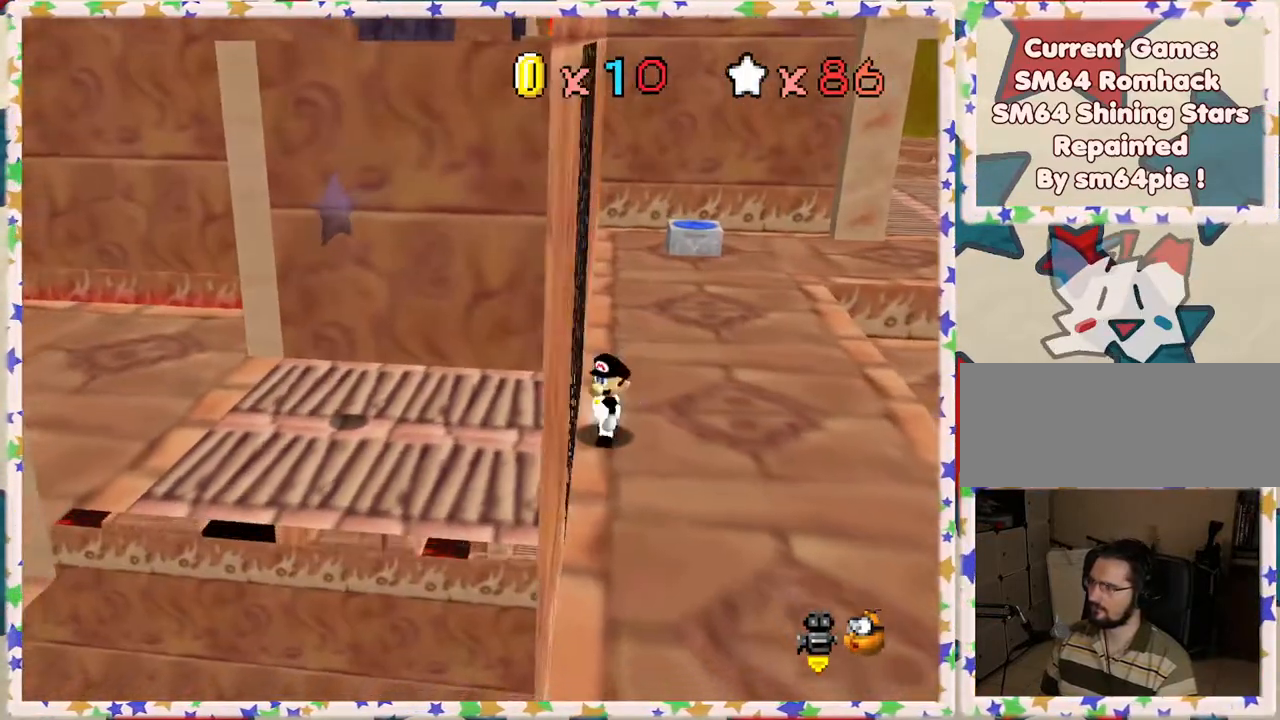
{"buttons": [], "left_stick": "down", "events": [[33, "left_stick", "center"], [200, "left_stick", "left"], [283, "left_stick", "down-left"], [417, "left_stick", "down"]]}
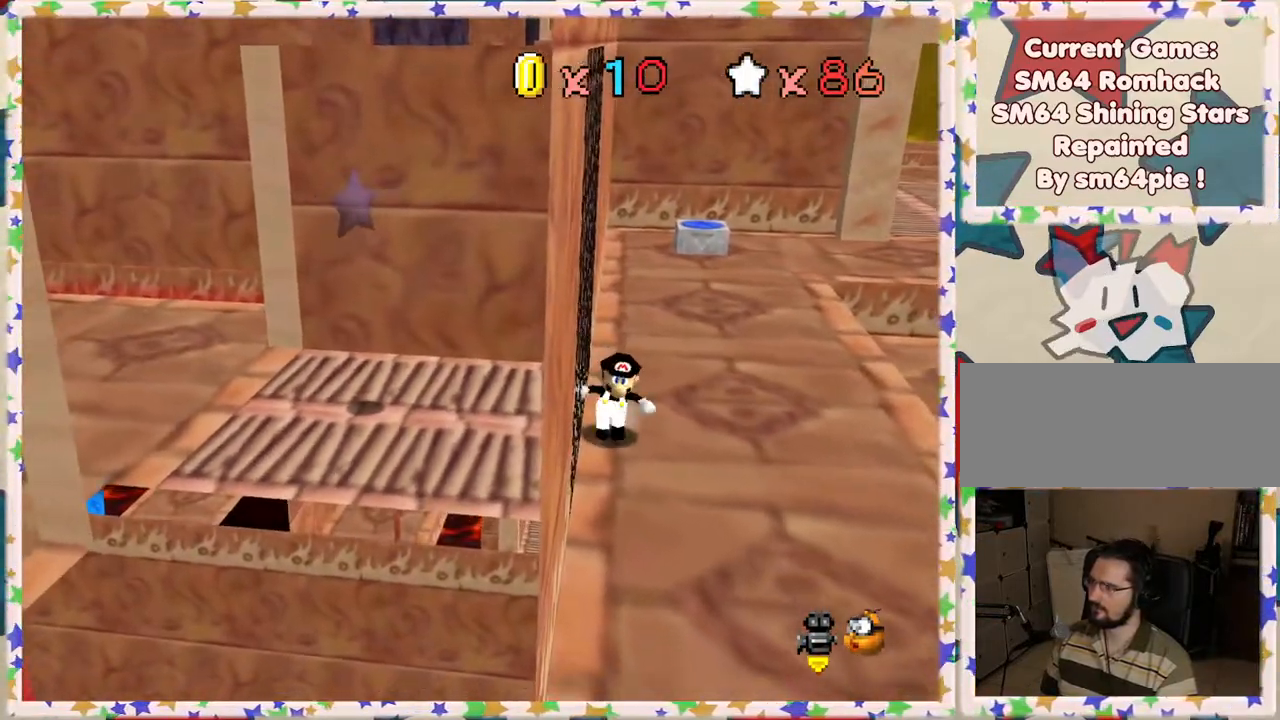
{"buttons": [], "left_stick": "down", "events": []}
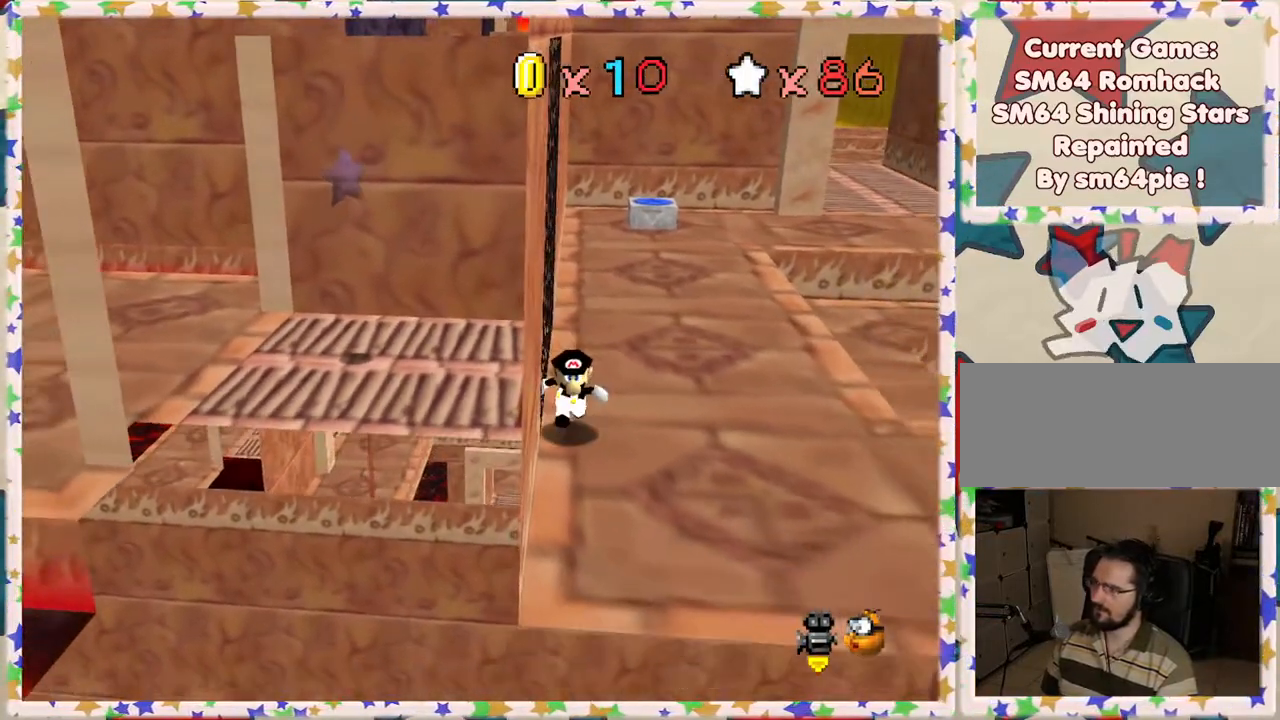
{"buttons": [], "left_stick": "down", "events": []}
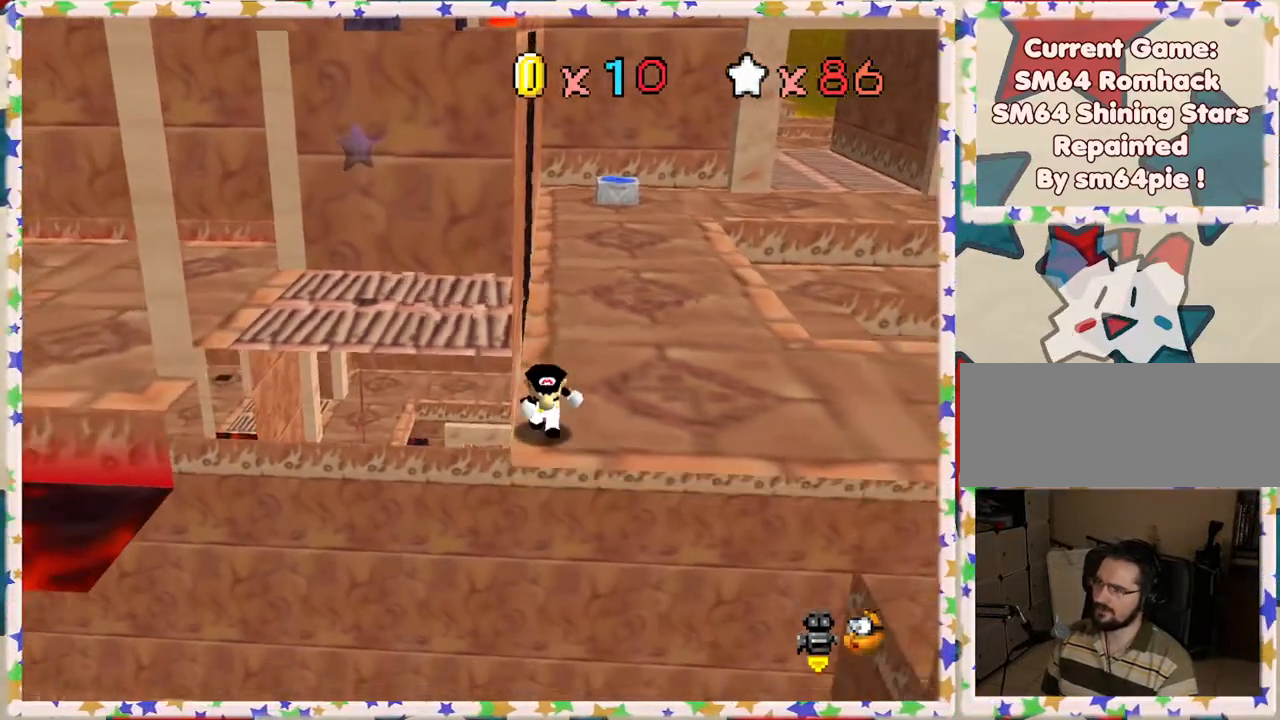
{"buttons": [], "left_stick": "center", "events": [[433, "left_stick", "center"]]}
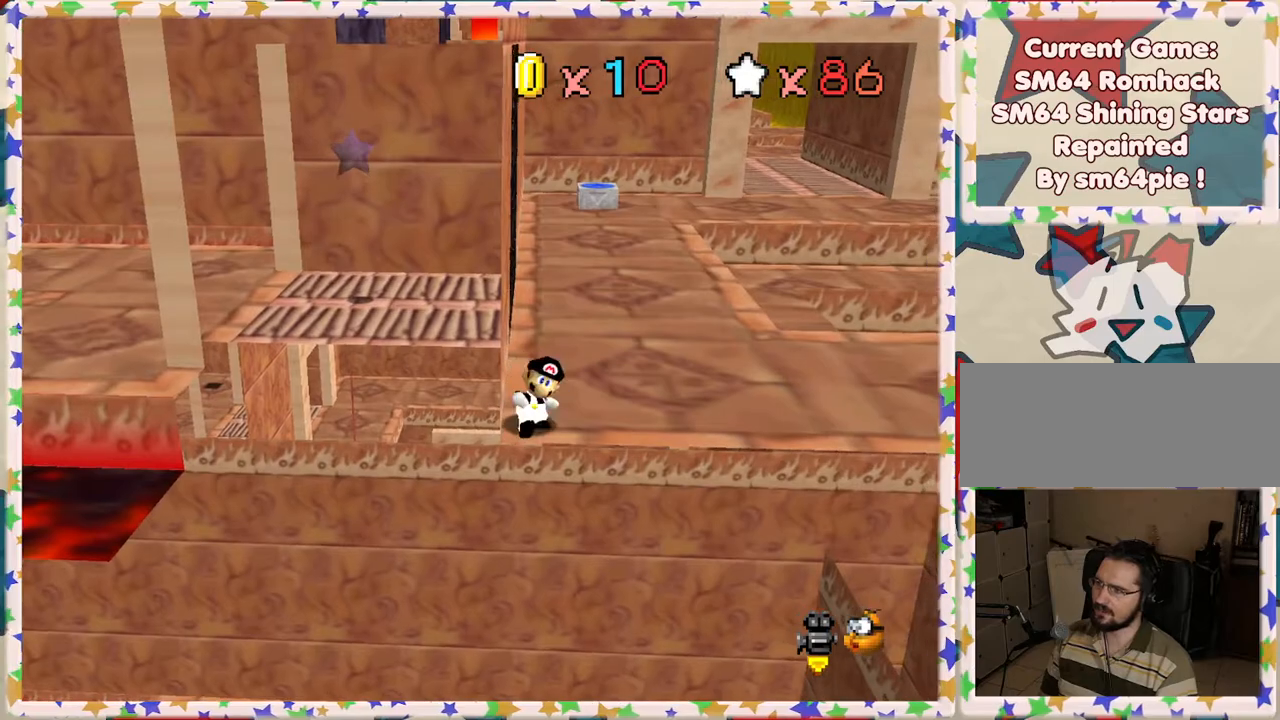
{"buttons": [], "left_stick": "center", "events": [[150, "C_LEFT", "down"], [317, "C_LEFT", "up"]]}
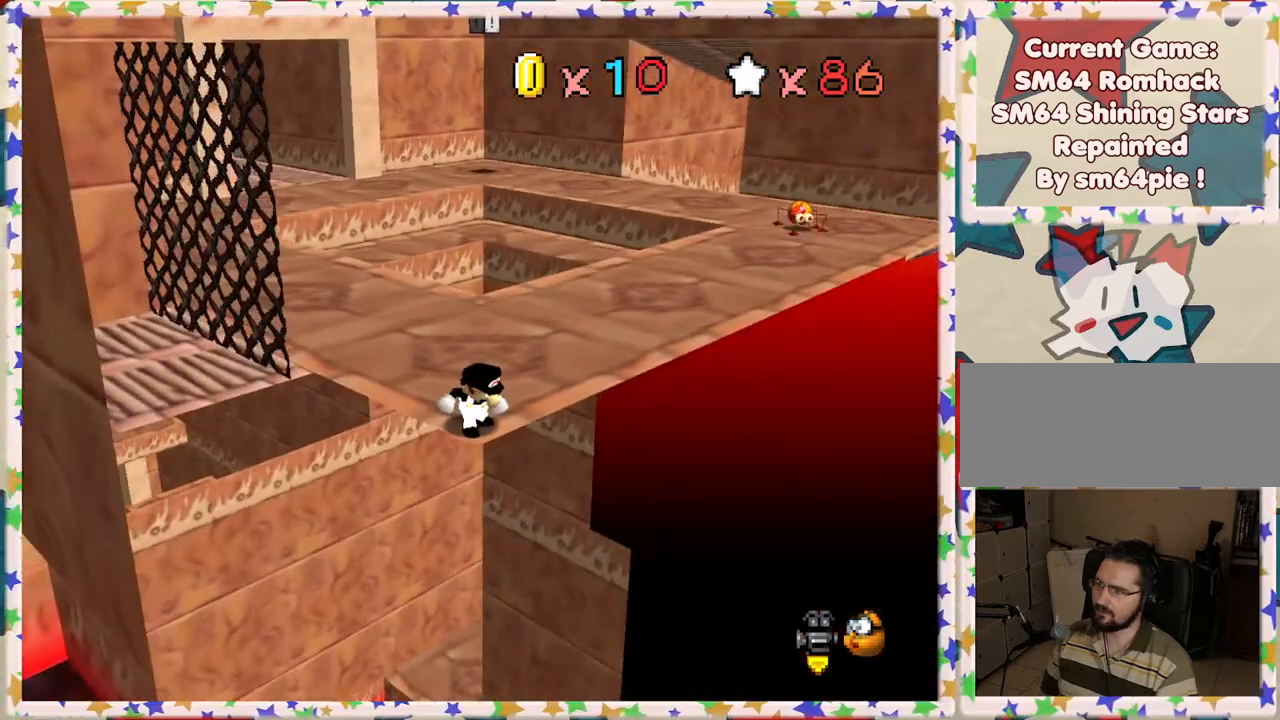
{"buttons": [], "left_stick": "right", "events": [[200, "left_stick", "right"]]}
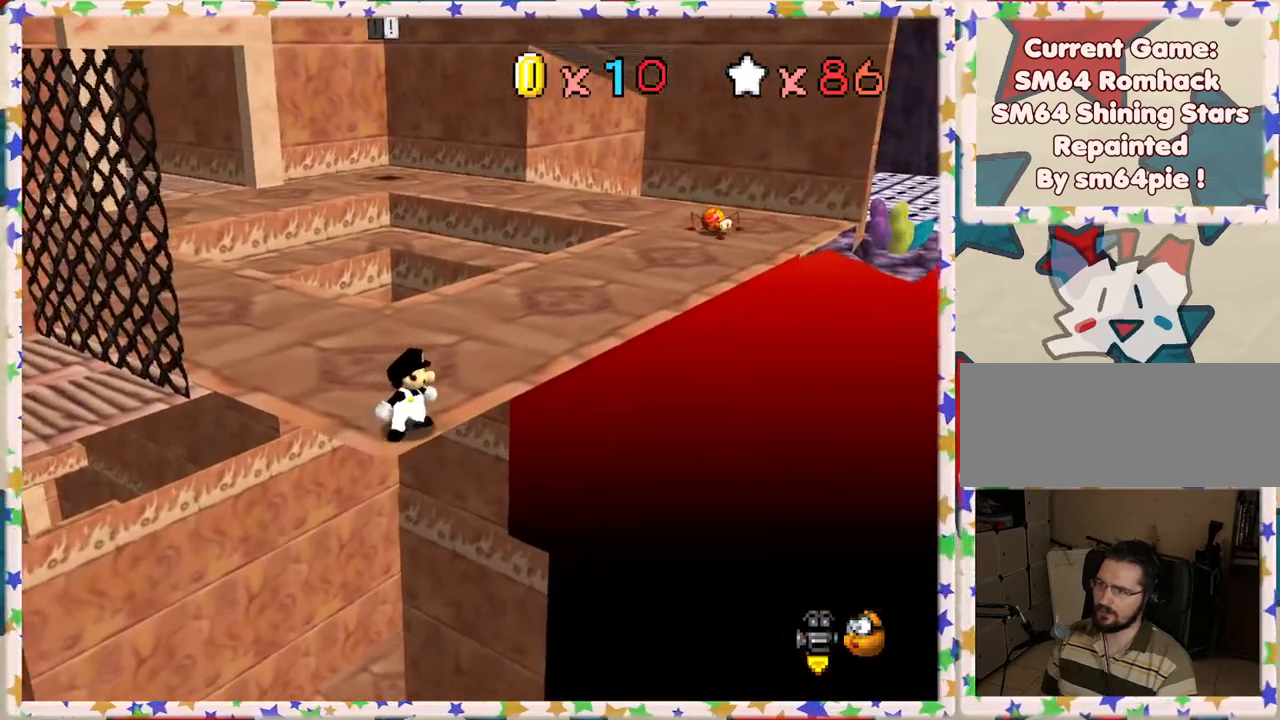
{"buttons": [], "left_stick": "up-right", "events": [[167, "left_stick", "up-right"]]}
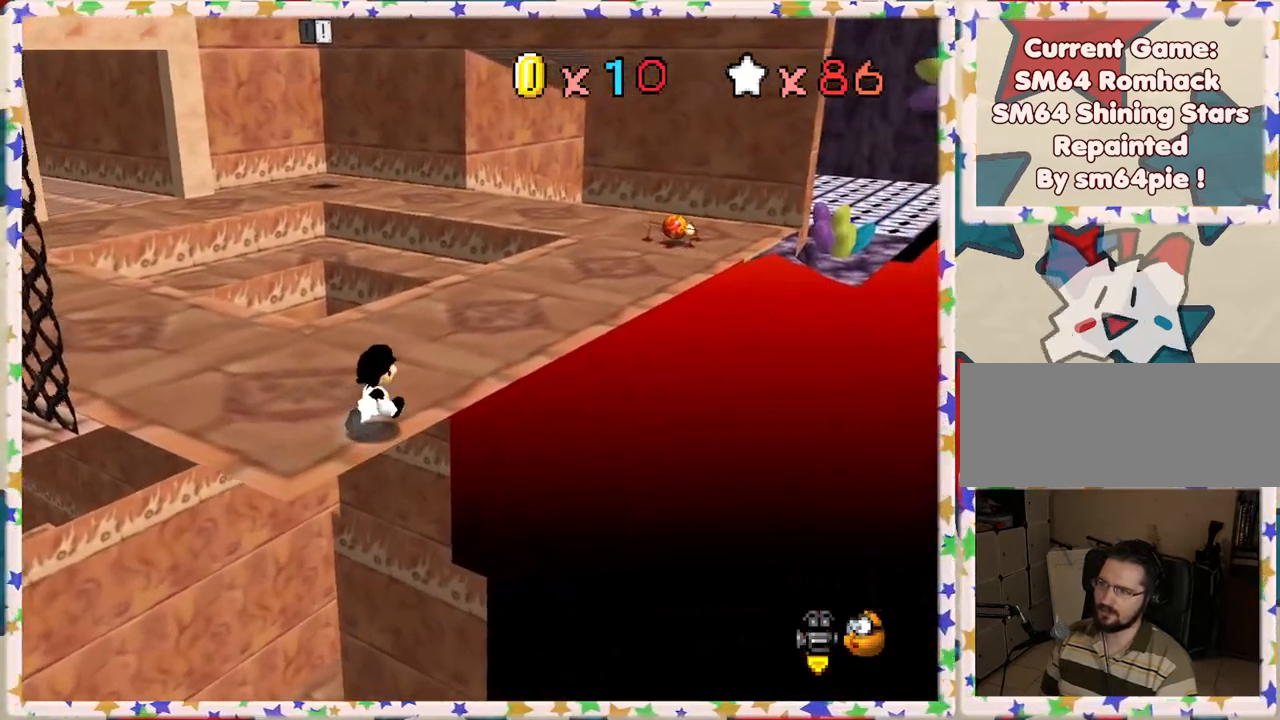
{"buttons": [], "left_stick": "up-right", "events": []}
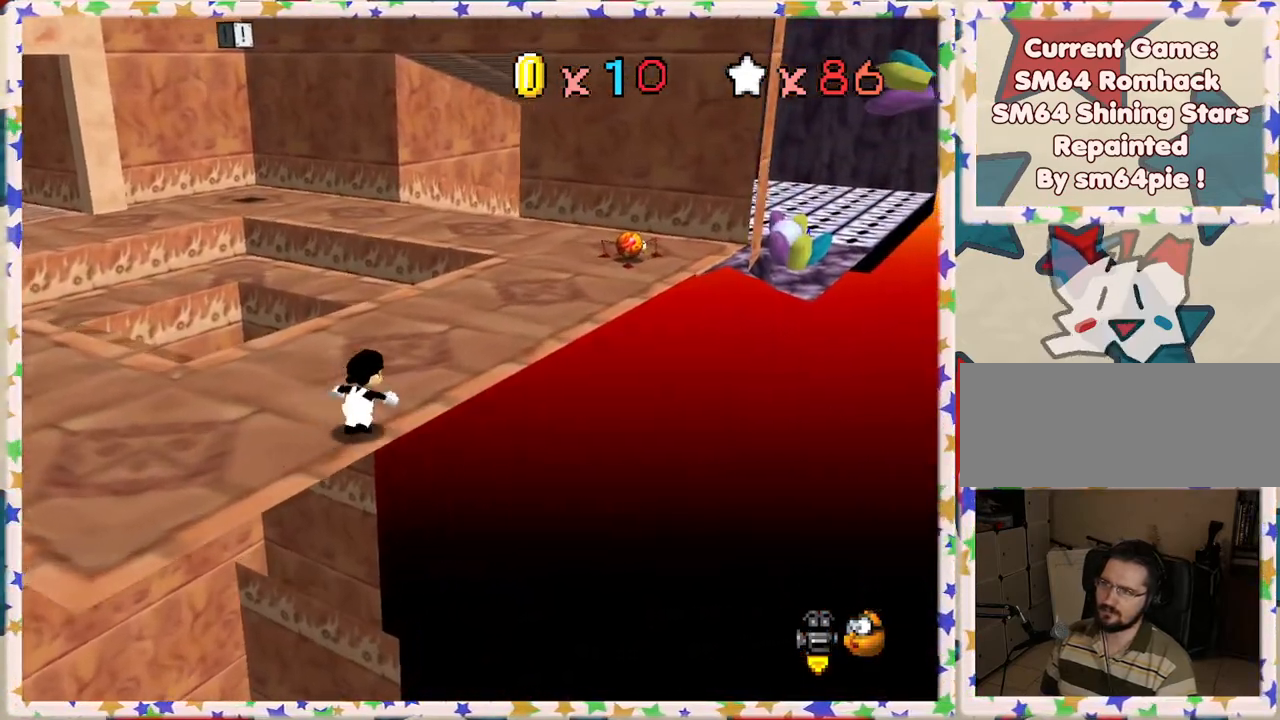
{"buttons": [], "left_stick": "up-right", "events": []}